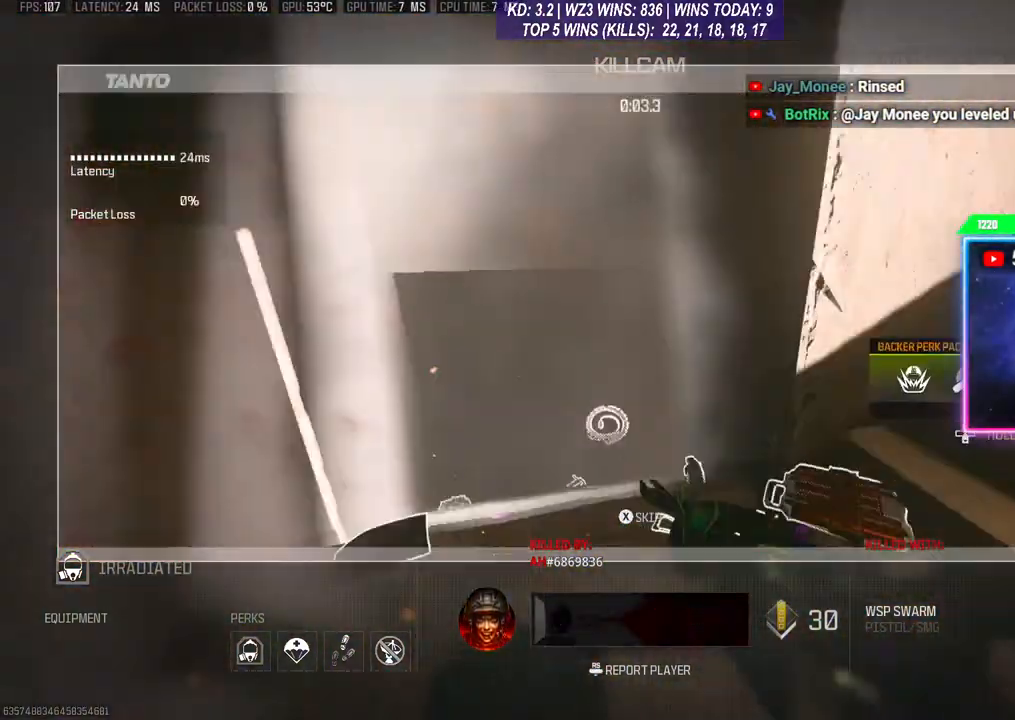
Gameplay with a controller (Xbox layout); each line is a JSON object with the inputs held at the frame after it. "events" lists button and stick changes between this image and that frame as [ms after this image, input, new state], when the widget could be followed in between. Not read: L3.
{"buttons": ["A"], "left_stick": "center", "right_stick": "center", "events": [[67, "R3", "down"], [200, "R3", "up"], [433, "A", "down"]]}
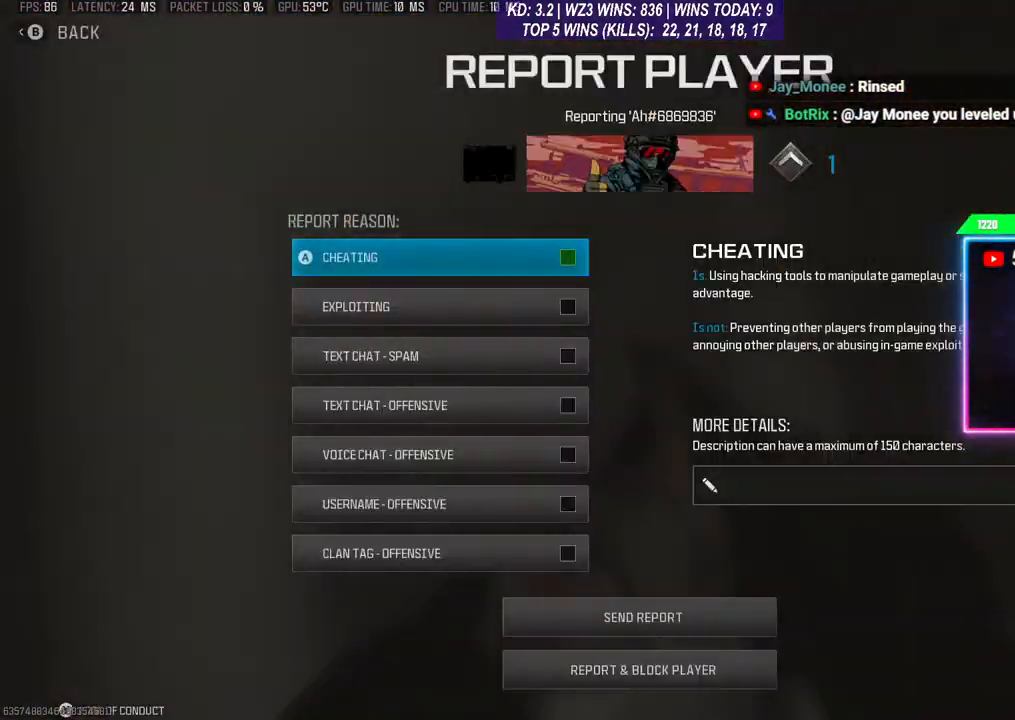
{"buttons": ["DPAD_DOWN"], "left_stick": "center", "right_stick": "center", "events": [[33, "A", "up"], [267, "DPAD_DOWN", "down"], [367, "DPAD_DOWN", "up"], [400, "A", "down"], [467, "A", "up"], [500, "DPAD_DOWN", "down"]]}
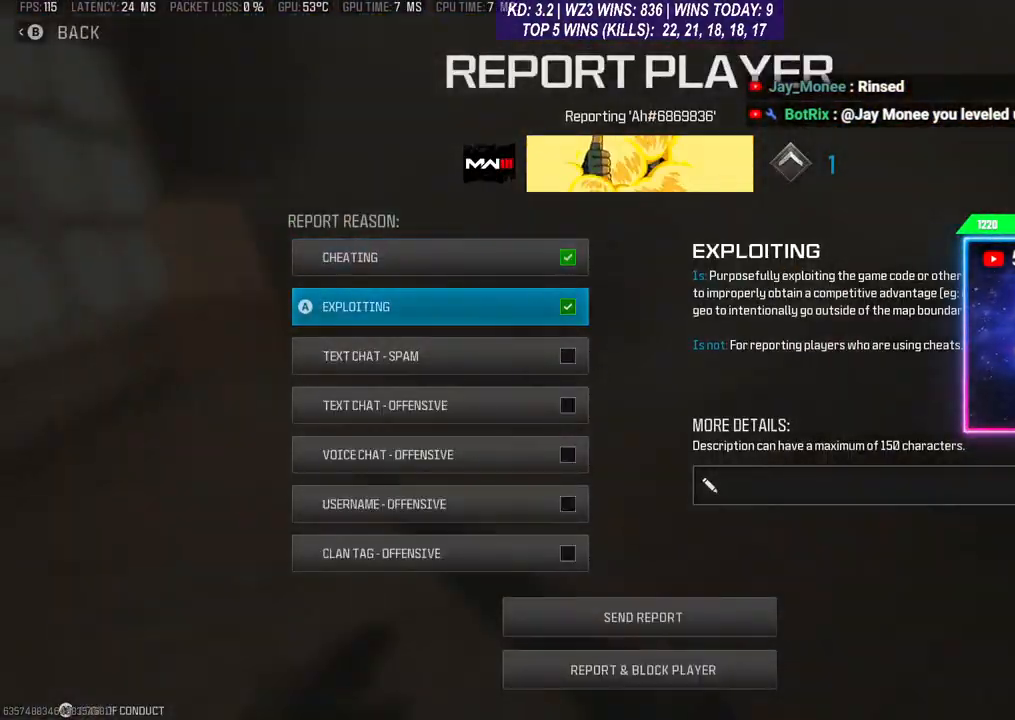
{"buttons": ["DPAD_DOWN"], "left_stick": "center", "right_stick": "center", "events": [[67, "A", "down"], [67, "DPAD_DOWN", "up"], [133, "A", "up"], [200, "A", "down"], [200, "DPAD_DOWN", "down"], [233, "DPAD_DOWN", "up"], [267, "A", "up"], [333, "DPAD_DOWN", "down"], [367, "A", "down"], [400, "DPAD_DOWN", "up"], [433, "A", "up"], [500, "DPAD_DOWN", "down"]]}
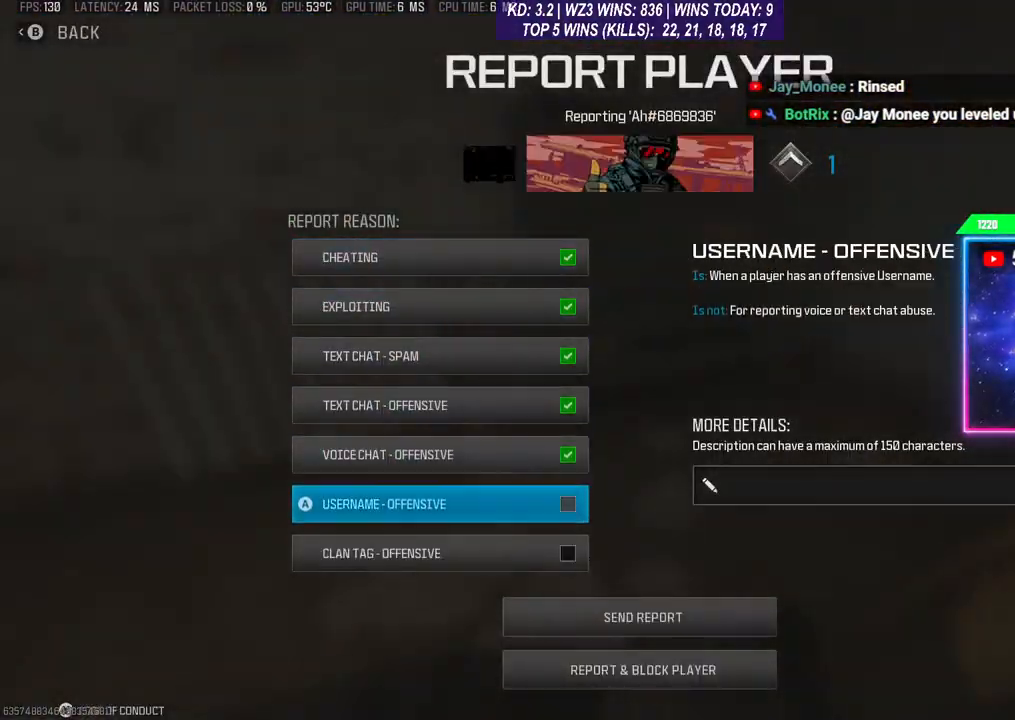
{"buttons": ["DPAD_DOWN"], "left_stick": "center", "right_stick": "center", "events": [[33, "A", "down"], [67, "DPAD_DOWN", "up"], [100, "A", "up"], [133, "DPAD_DOWN", "down"], [200, "DPAD_DOWN", "up"], [233, "A", "down"], [267, "A", "up"], [467, "DPAD_DOWN", "down"]]}
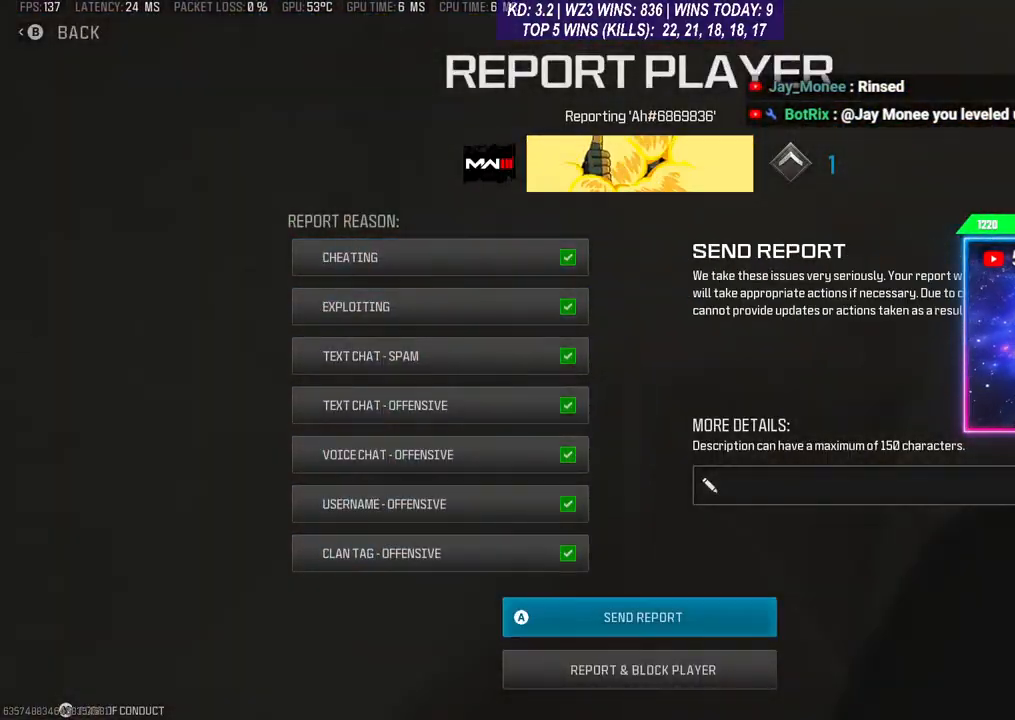
{"buttons": [], "left_stick": "center", "right_stick": "center", "events": [[67, "DPAD_DOWN", "up"], [100, "A", "down"], [200, "A", "up"], [367, "R3", "down"], [467, "R3", "up"]]}
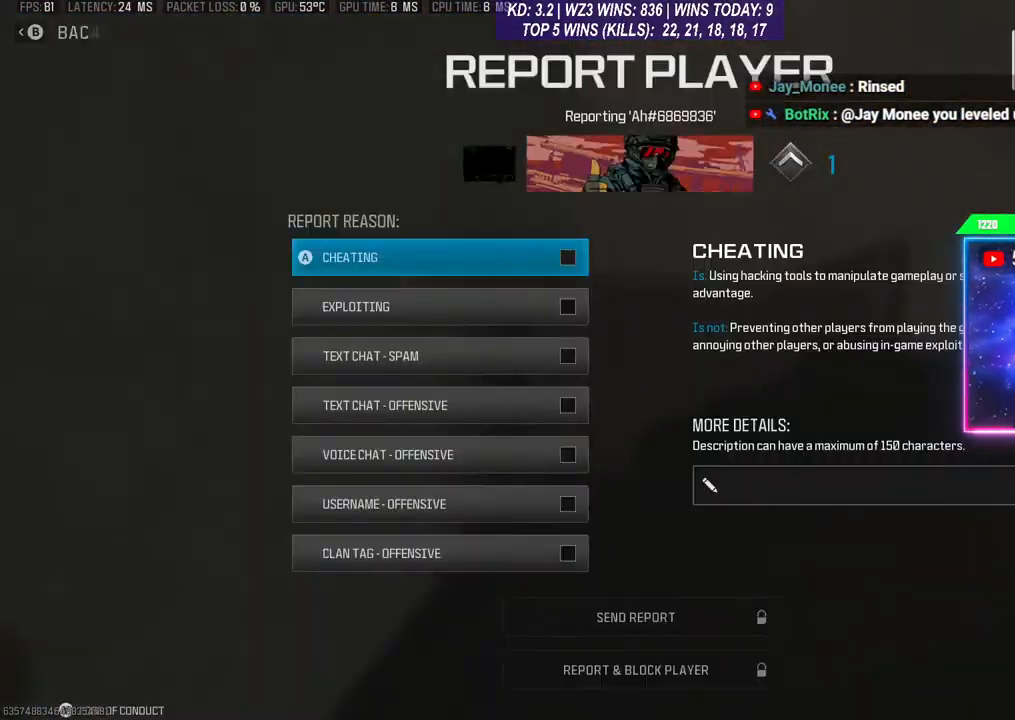
{"buttons": ["B"], "left_stick": "center", "right_stick": "center", "events": [[467, "B", "down"]]}
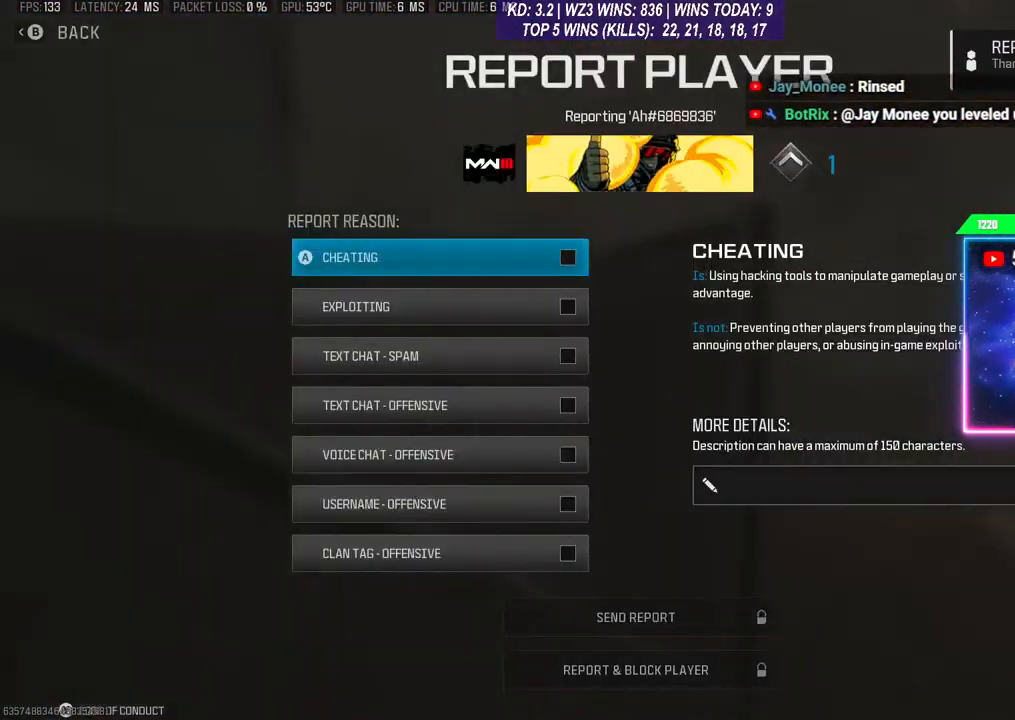
{"buttons": [], "left_stick": "center", "right_stick": "center", "events": [[33, "B", "up"], [133, "B", "down"], [200, "B", "up"], [267, "B", "down"], [367, "B", "up"]]}
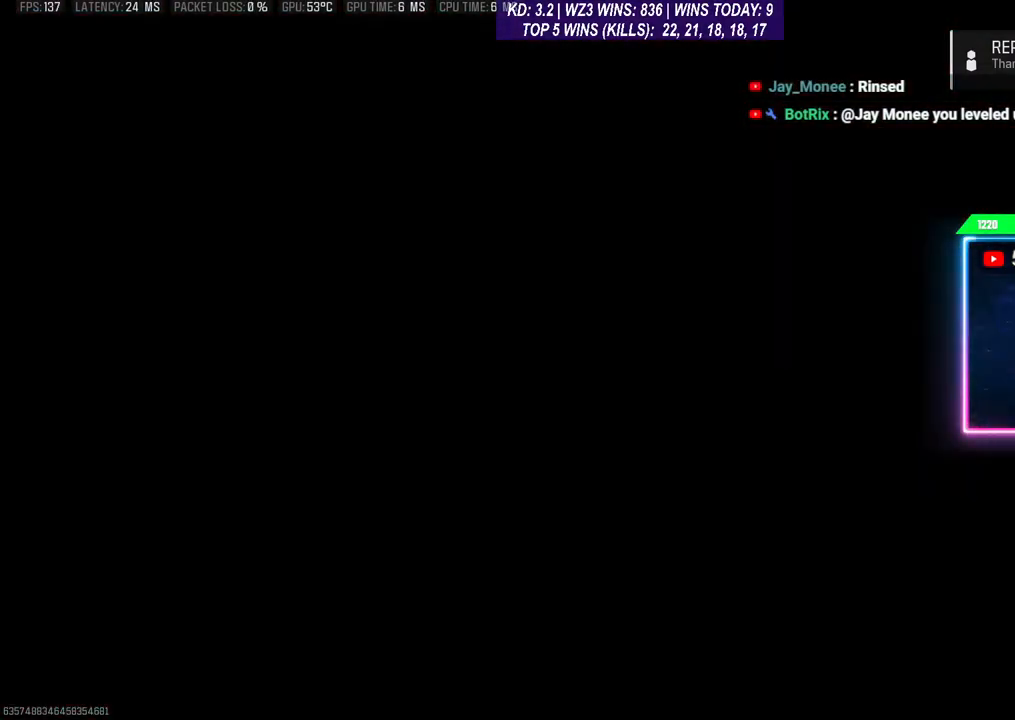
{"buttons": [], "left_stick": "center", "right_stick": "center", "events": []}
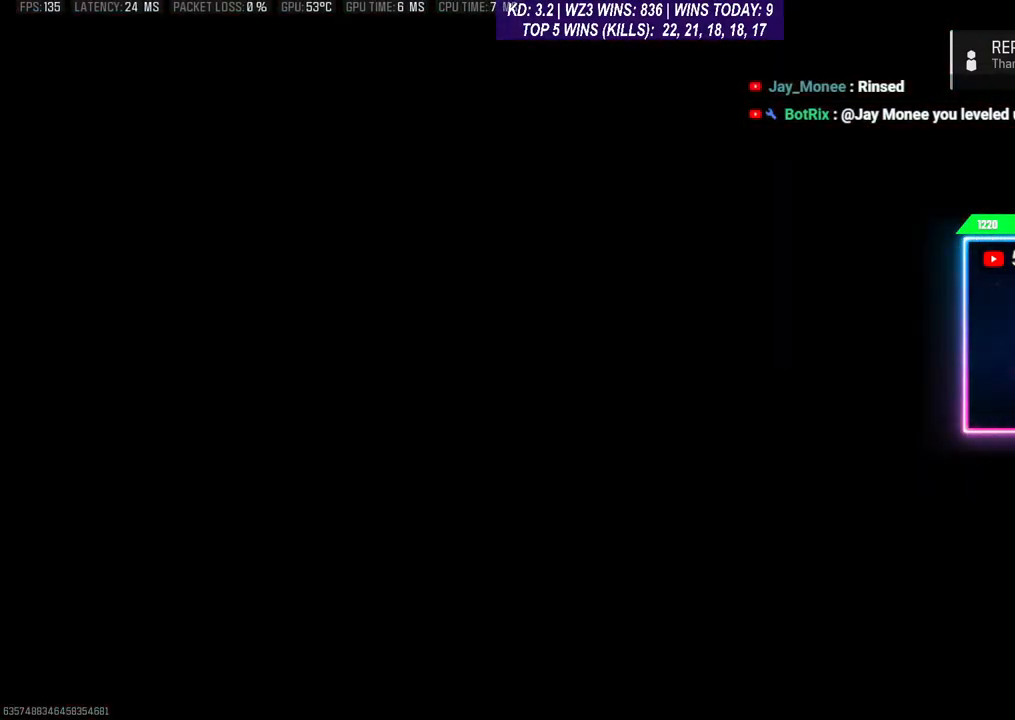
{"buttons": [], "left_stick": "center", "right_stick": "center", "events": []}
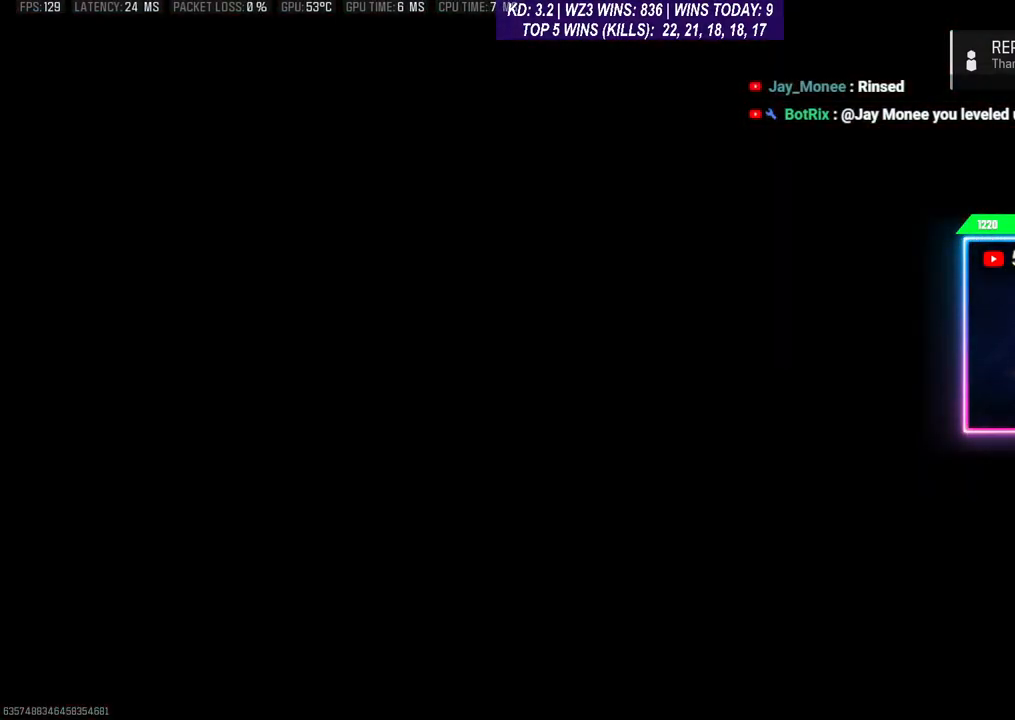
{"buttons": [], "left_stick": "center", "right_stick": "center", "events": []}
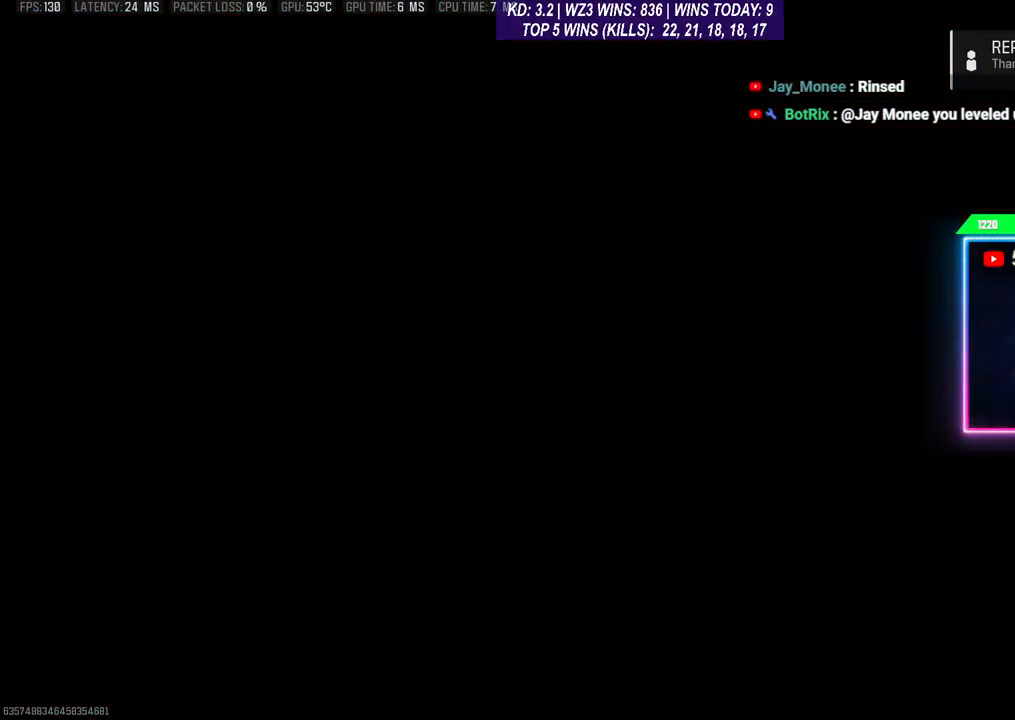
{"buttons": [], "left_stick": "center", "right_stick": "center", "events": []}
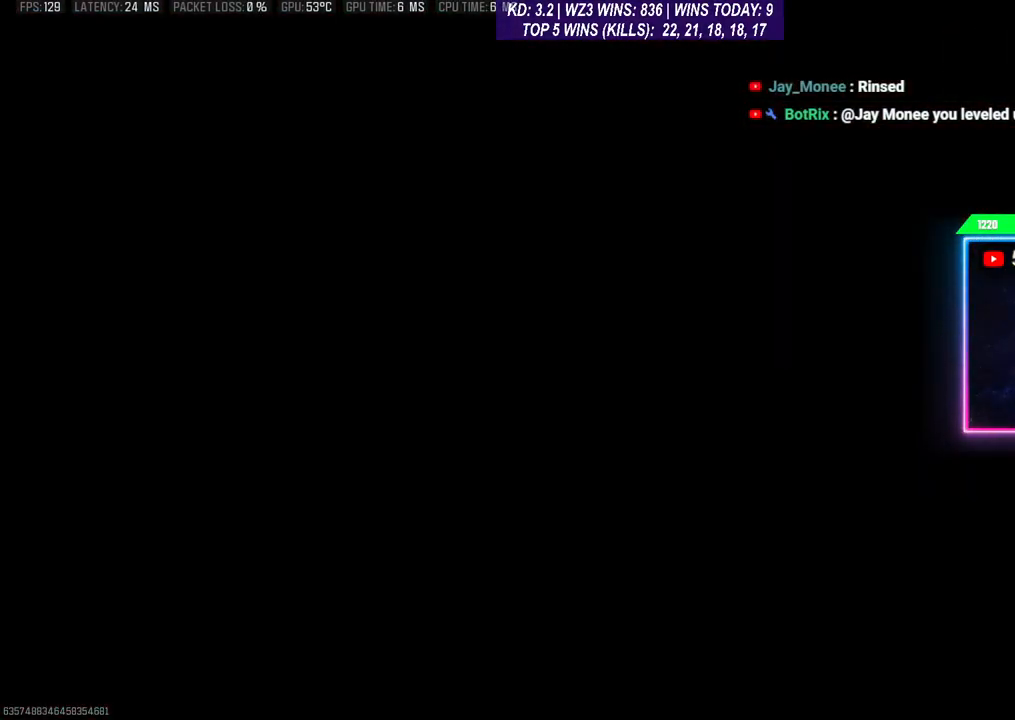
{"buttons": [], "left_stick": "center", "right_stick": "center", "events": []}
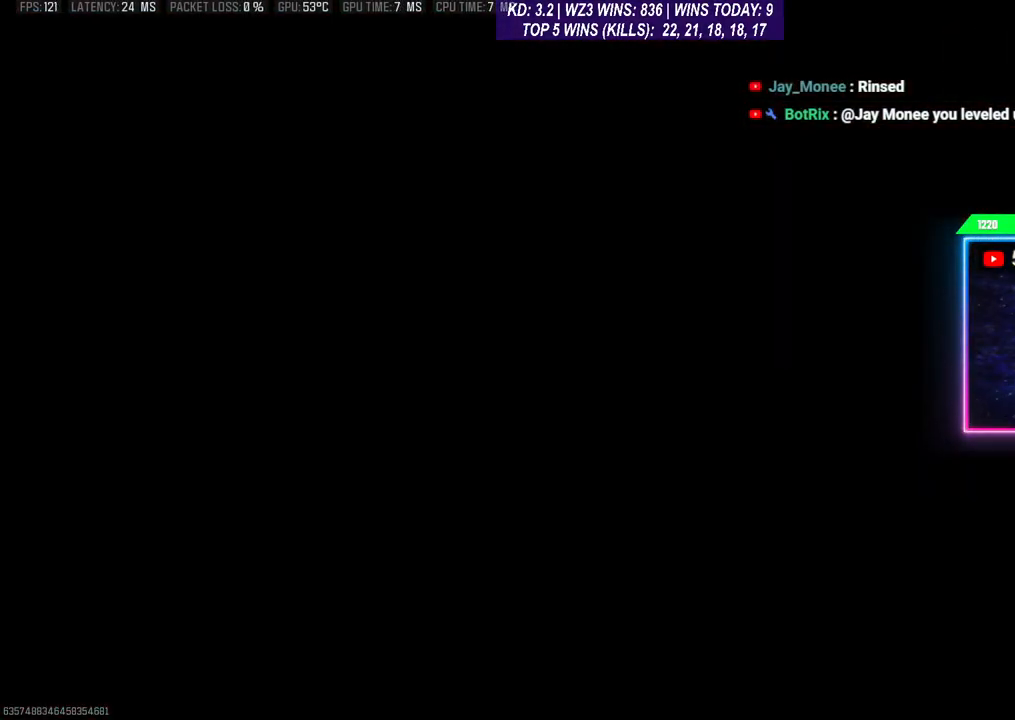
{"buttons": [], "left_stick": "down", "right_stick": "center", "events": [[333, "left_stick", "down"]]}
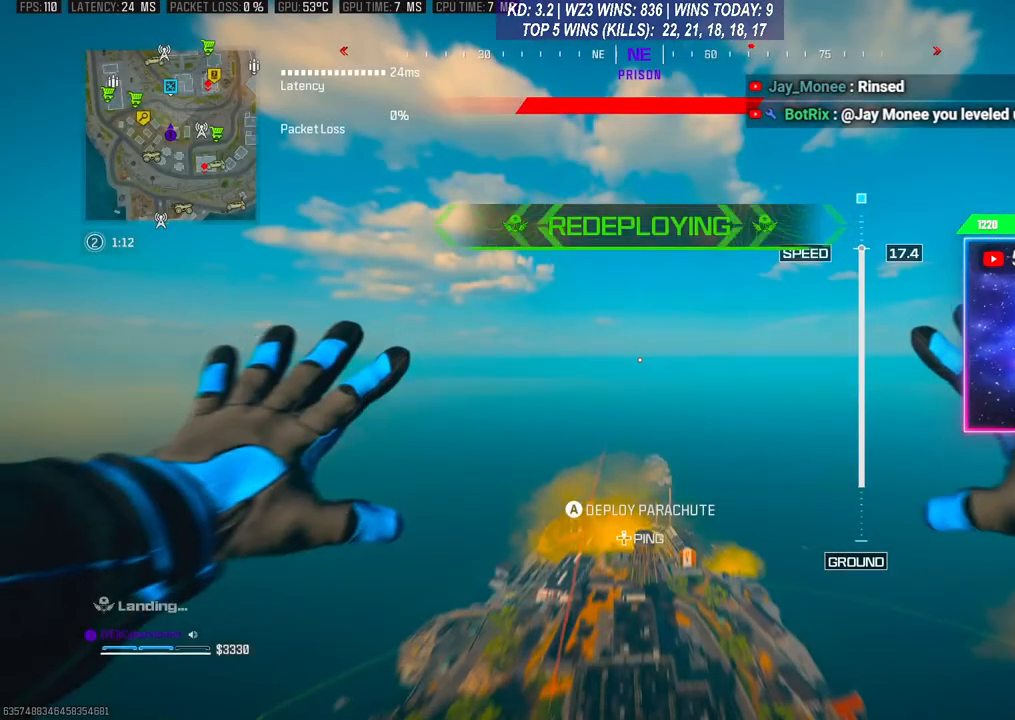
{"buttons": [], "left_stick": "center", "right_stick": "down", "events": [[233, "left_stick", "center"], [300, "right_stick", "down"]]}
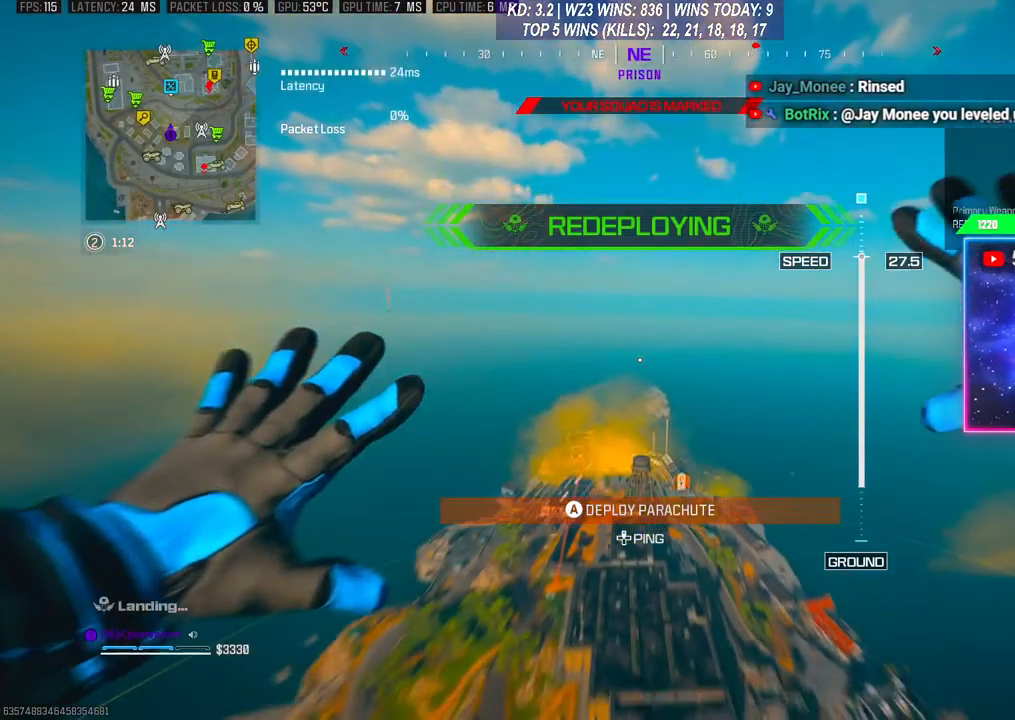
{"buttons": [], "left_stick": "down-left", "right_stick": "down", "events": [[400, "left_stick", "down-left"]]}
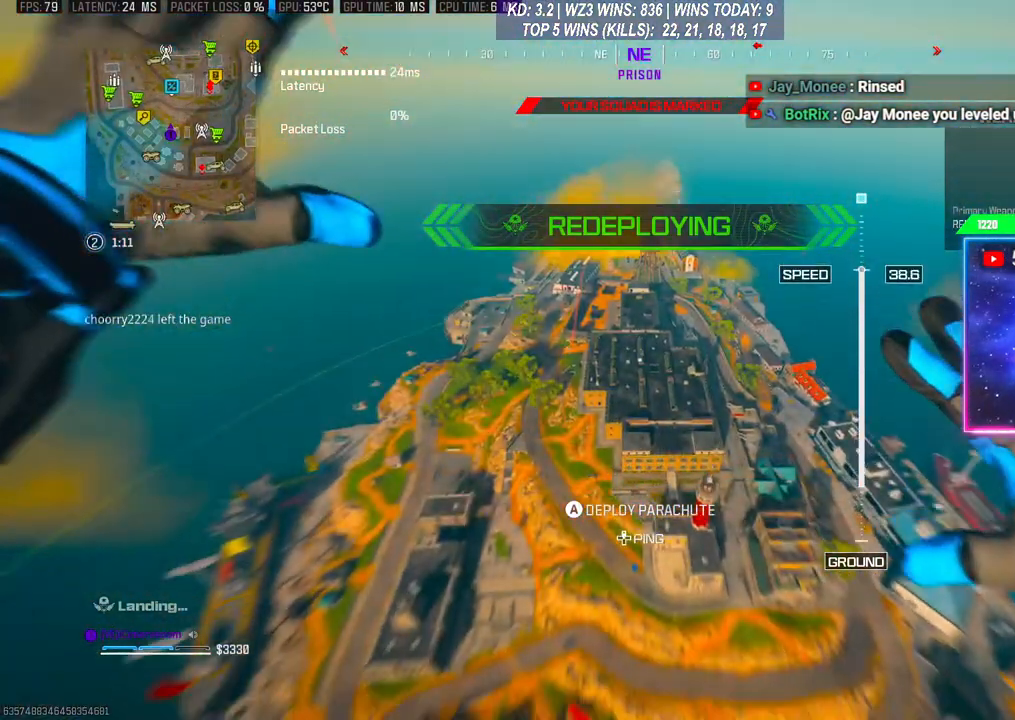
{"buttons": [], "left_stick": "left", "right_stick": "center", "events": [[167, "right_stick", "down-left"], [300, "right_stick", "center"], [433, "left_stick", "left"]]}
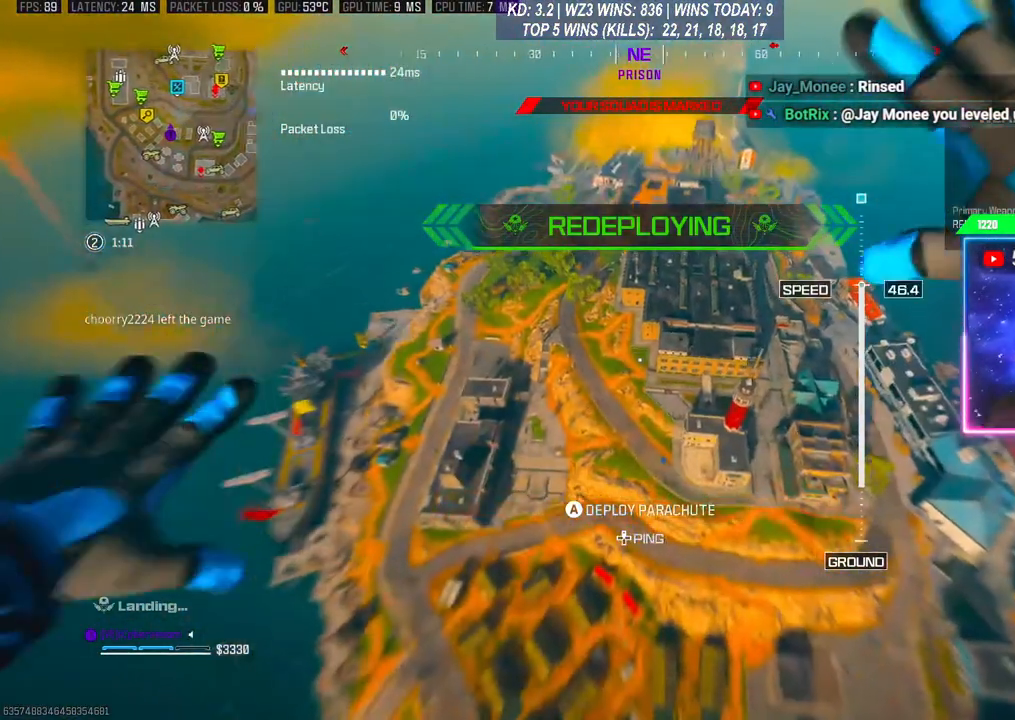
{"buttons": [], "left_stick": "up", "right_stick": "center", "events": [[133, "left_stick", "center"], [467, "left_stick", "up"]]}
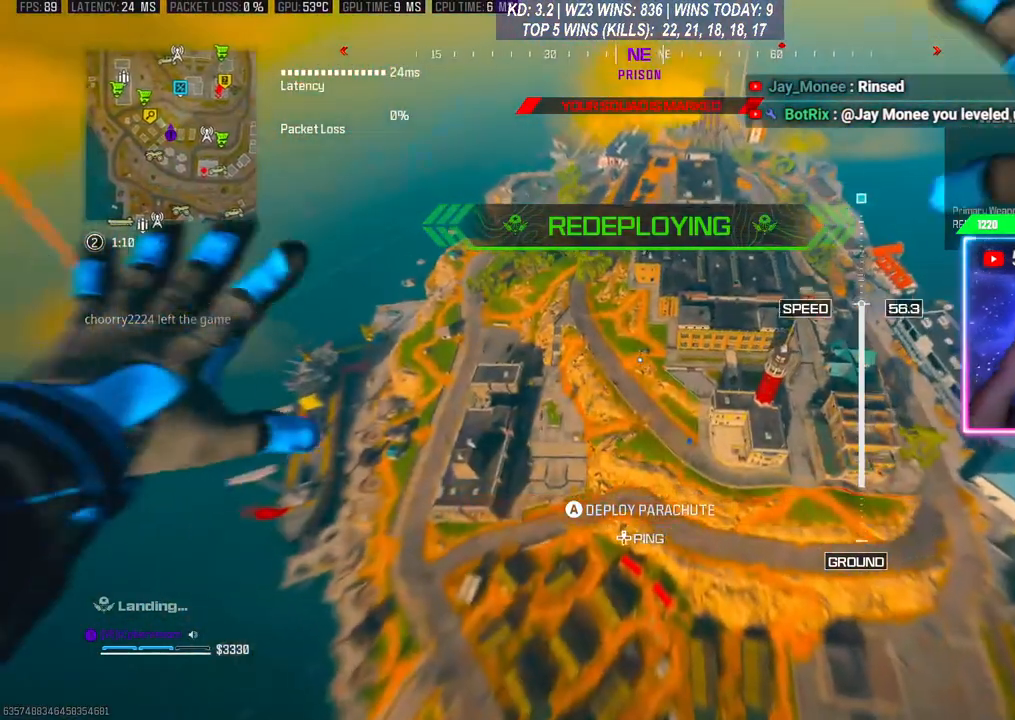
{"buttons": [], "left_stick": "up", "right_stick": "center", "events": [[33, "left_stick", "up-right"], [433, "left_stick", "up"]]}
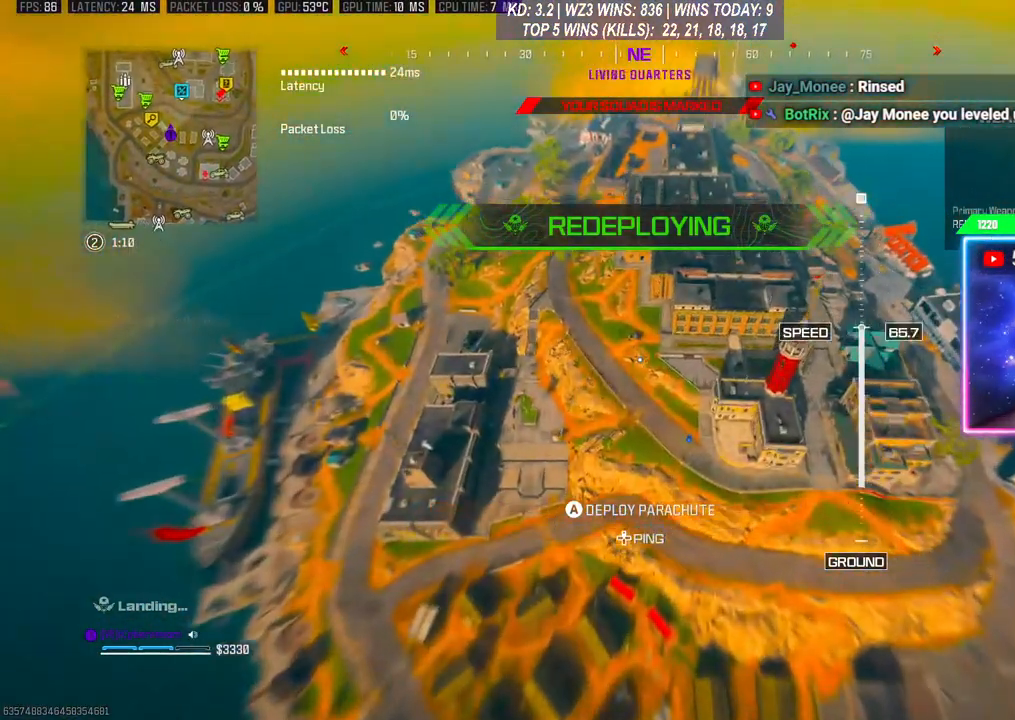
{"buttons": [], "left_stick": "right", "right_stick": "center", "events": [[467, "left_stick", "right"]]}
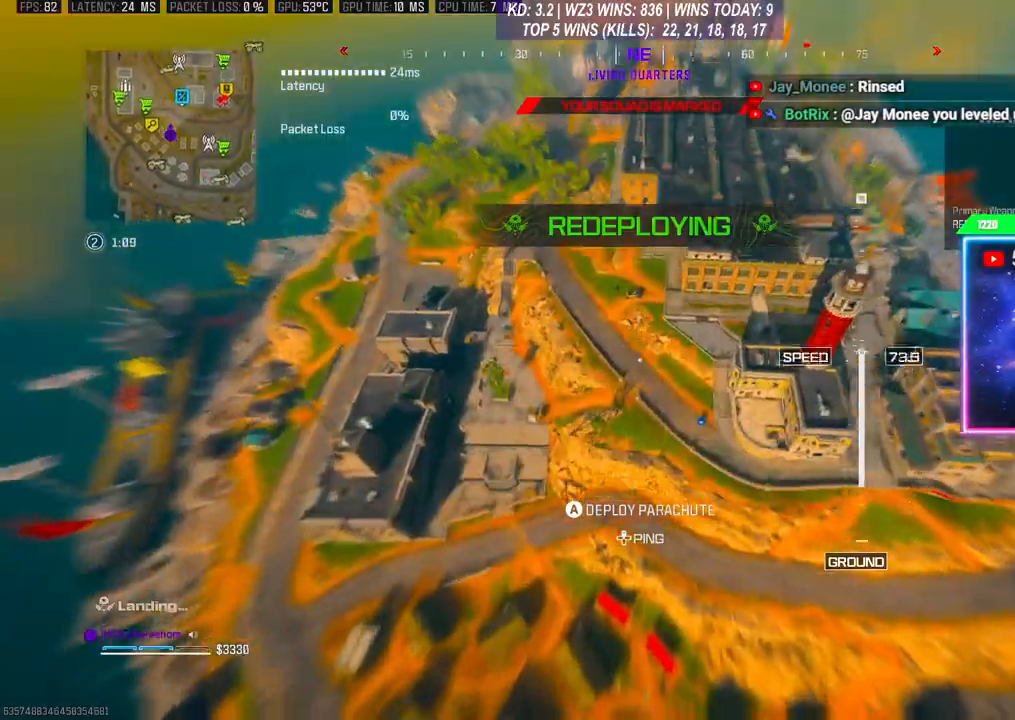
{"buttons": [], "left_stick": "up", "right_stick": "center", "events": [[33, "left_stick", "down-right"], [200, "right_stick", "down-right"], [333, "left_stick", "up-right"], [400, "right_stick", "center"], [433, "left_stick", "up"]]}
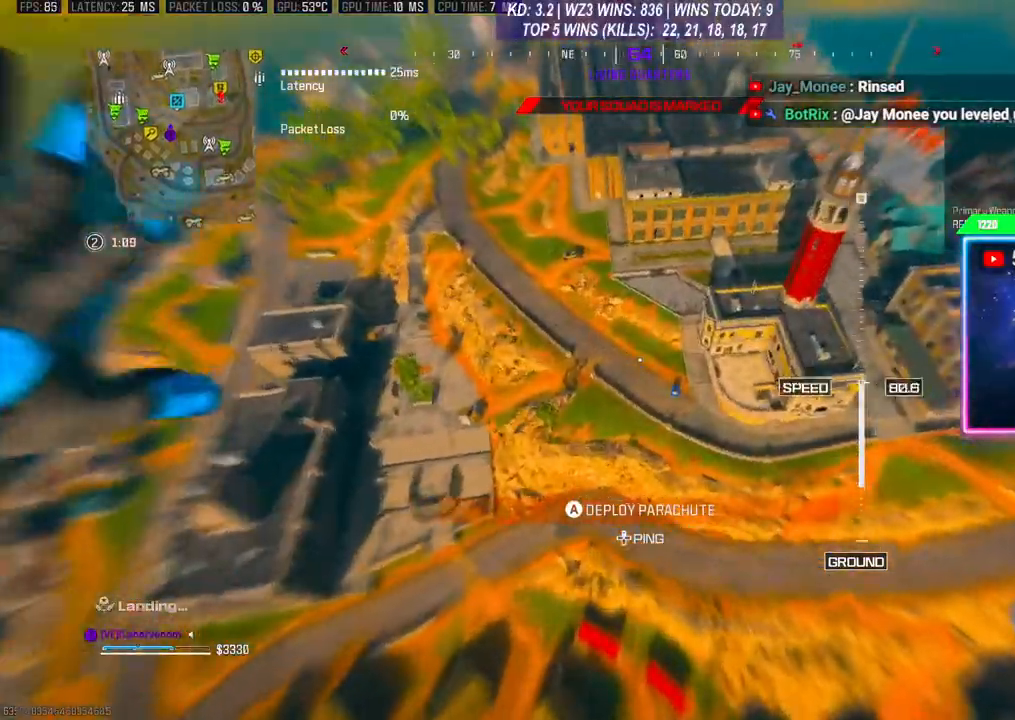
{"buttons": [], "left_stick": "center", "right_stick": "center", "events": [[33, "left_stick", "center"]]}
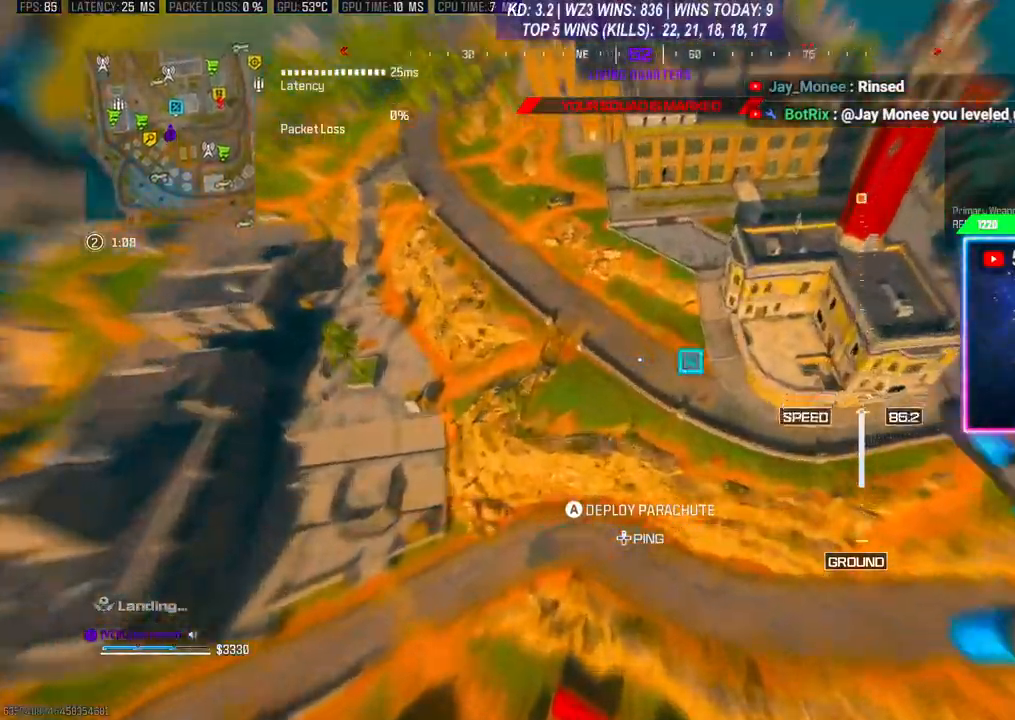
{"buttons": [], "left_stick": "up-right", "right_stick": "up", "events": [[167, "left_stick", "up-right"], [167, "right_stick", "up"]]}
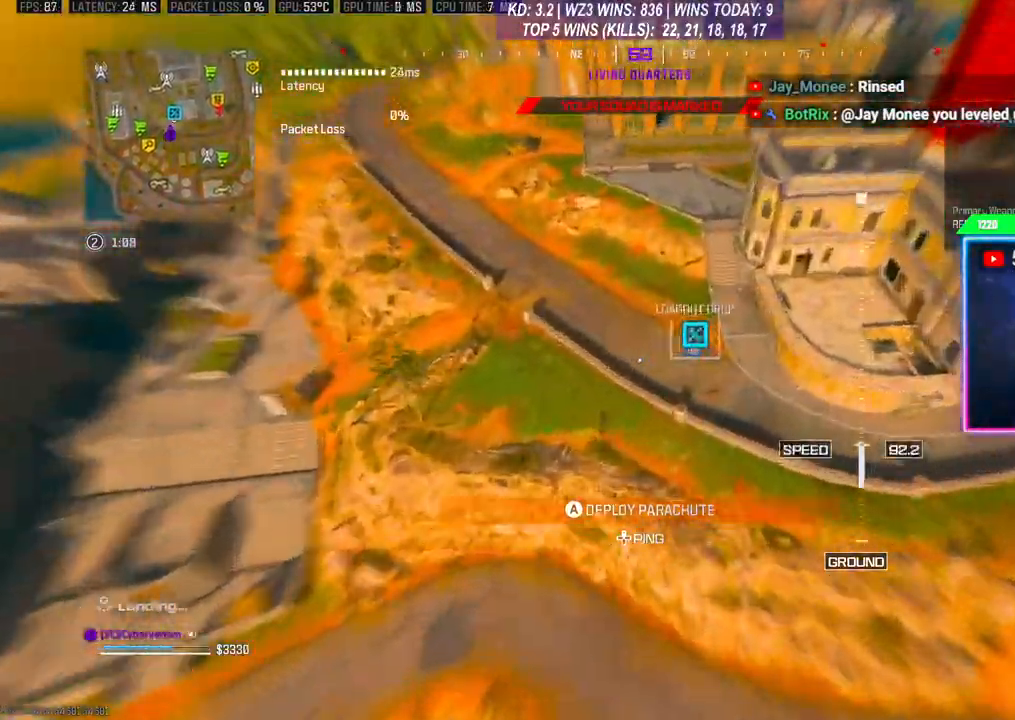
{"buttons": ["A"], "left_stick": "up-right", "right_stick": "up", "events": [[500, "A", "down"]]}
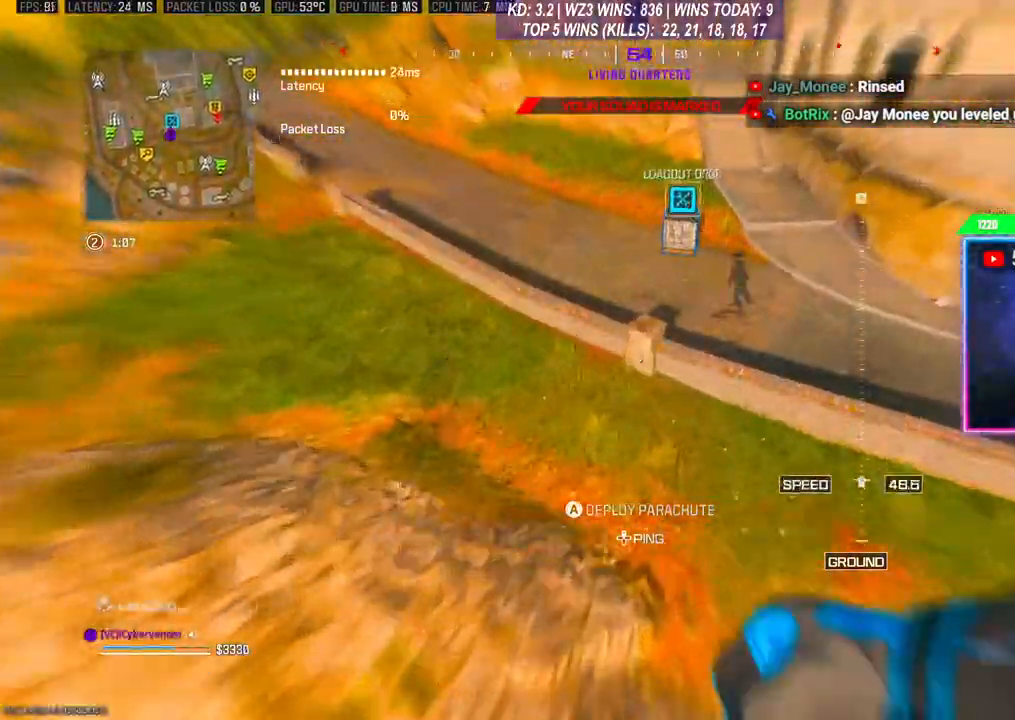
{"buttons": [], "left_stick": "up-left", "right_stick": "up", "events": [[67, "left_stick", "up"], [100, "A", "up"], [133, "A", "down"], [233, "A", "up"], [300, "A", "down"], [433, "A", "up"], [433, "left_stick", "up-left"]]}
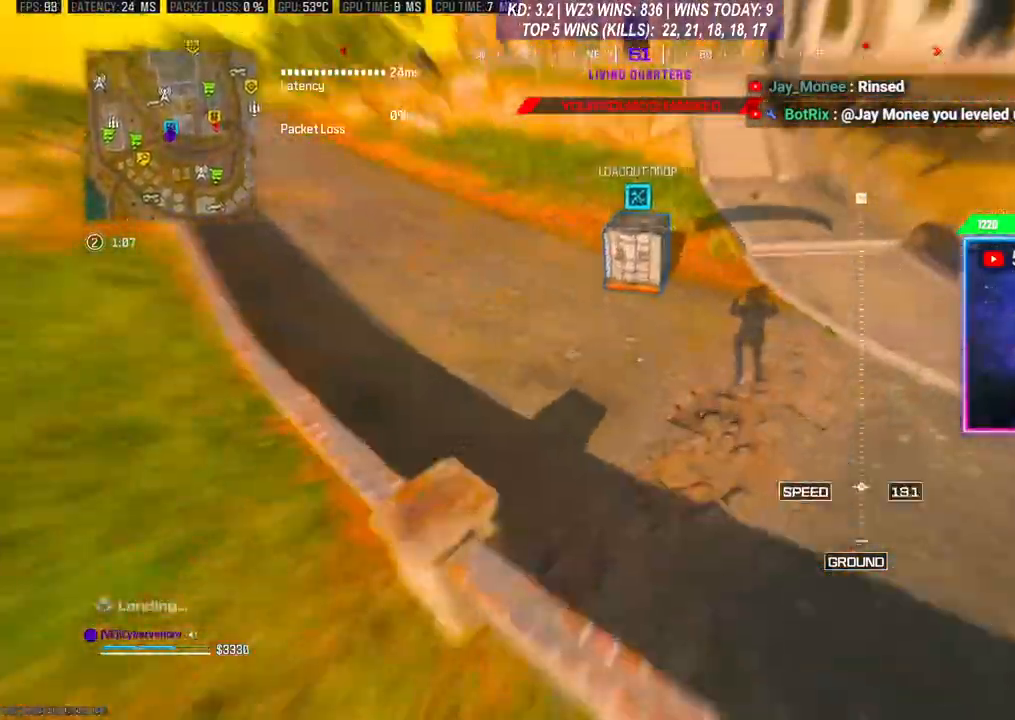
{"buttons": [], "left_stick": "down-left", "right_stick": "up-left", "events": [[67, "left_stick", "left"], [200, "left_stick", "down-left"], [500, "right_stick", "up-left"]]}
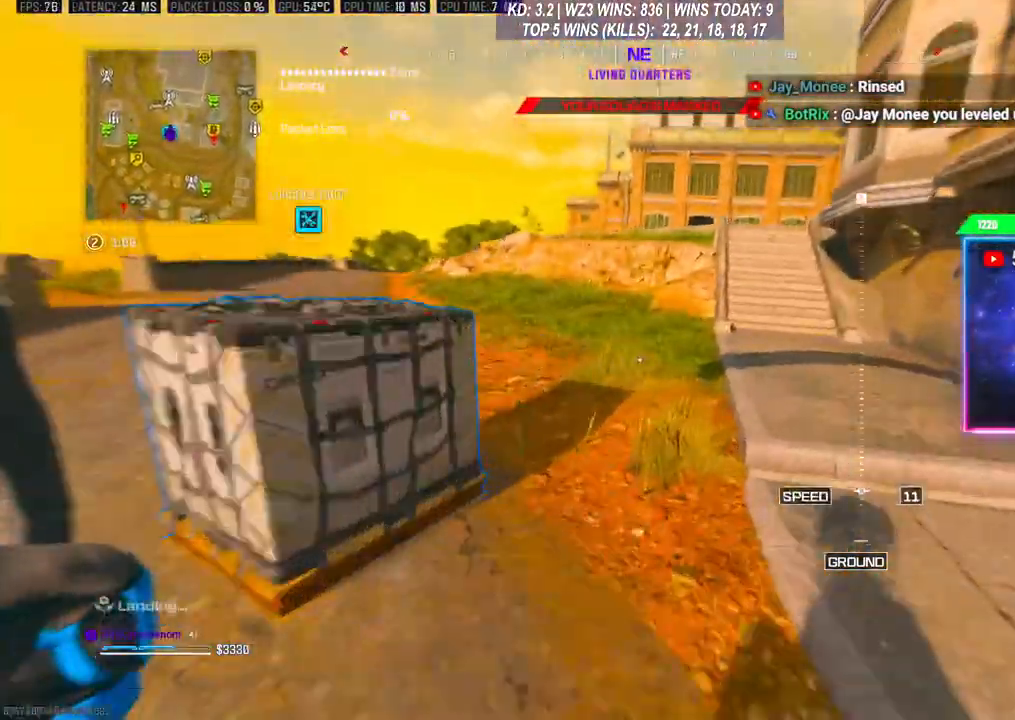
{"buttons": [], "left_stick": "down-left", "right_stick": "left", "events": [[300, "right_stick", "left"]]}
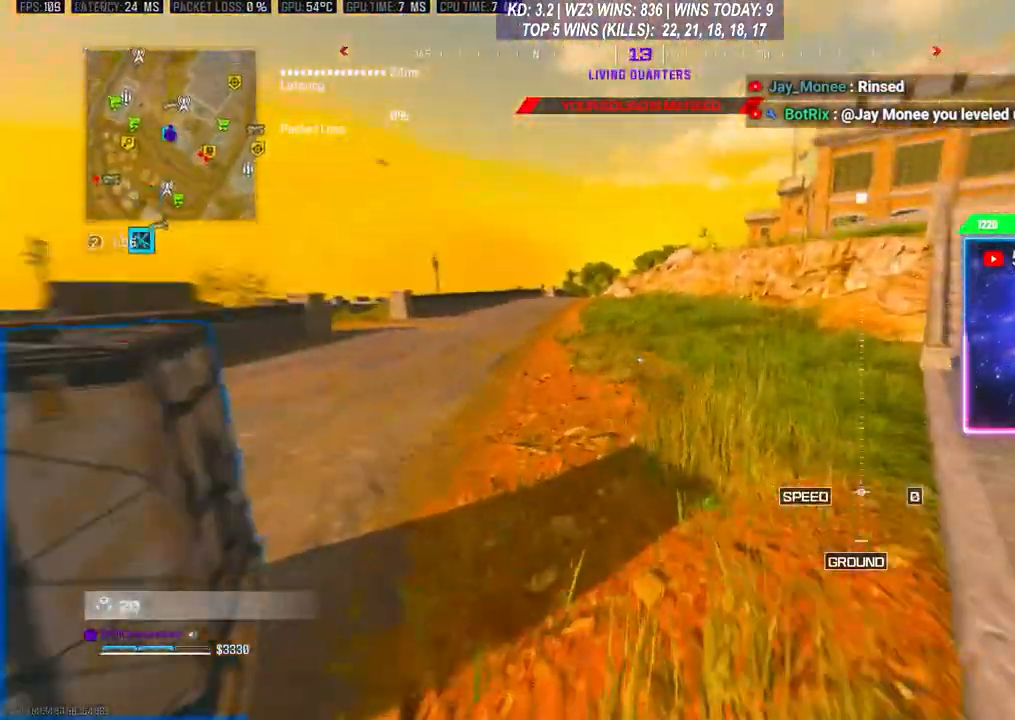
{"buttons": ["X"], "left_stick": "center", "right_stick": "center", "events": [[200, "right_stick", "center"], [333, "X", "down"], [400, "left_stick", "center"]]}
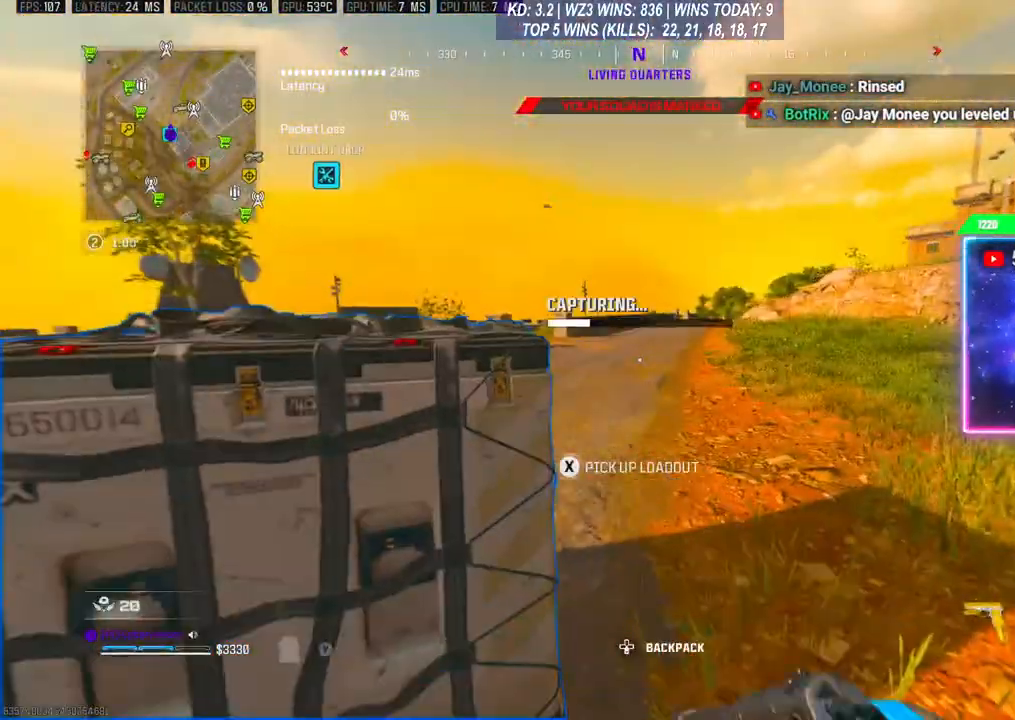
{"buttons": [], "left_stick": "center", "right_stick": "center", "events": [[433, "X", "up"]]}
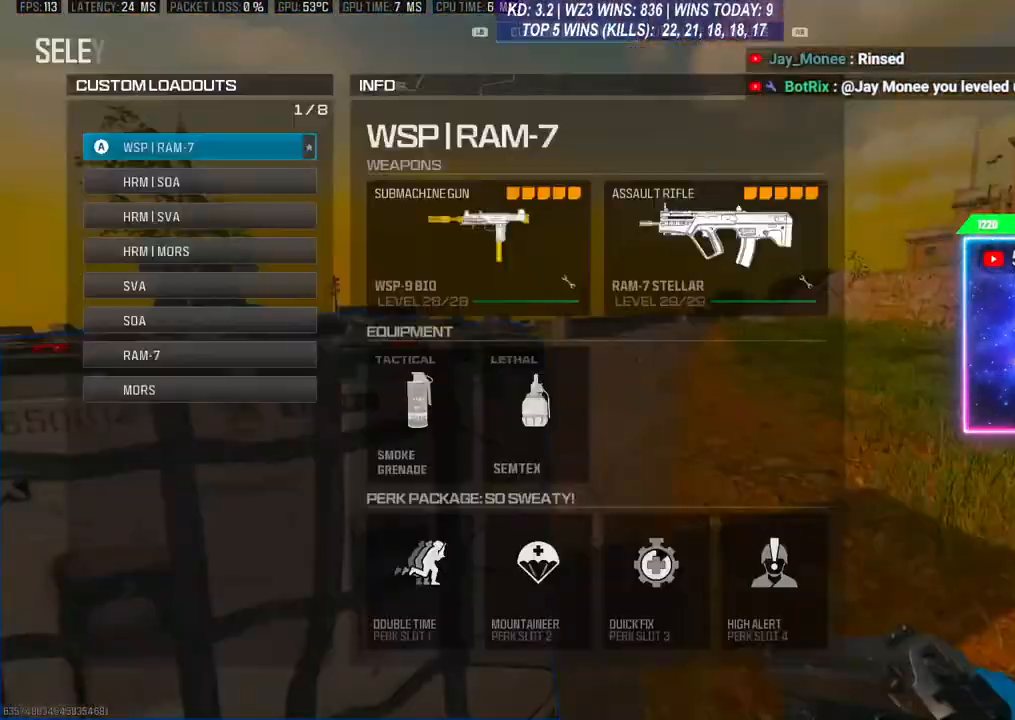
{"buttons": [], "left_stick": "down", "right_stick": "right", "events": [[33, "A", "down"], [167, "A", "up"], [367, "left_stick", "down"], [367, "right_stick", "right"]]}
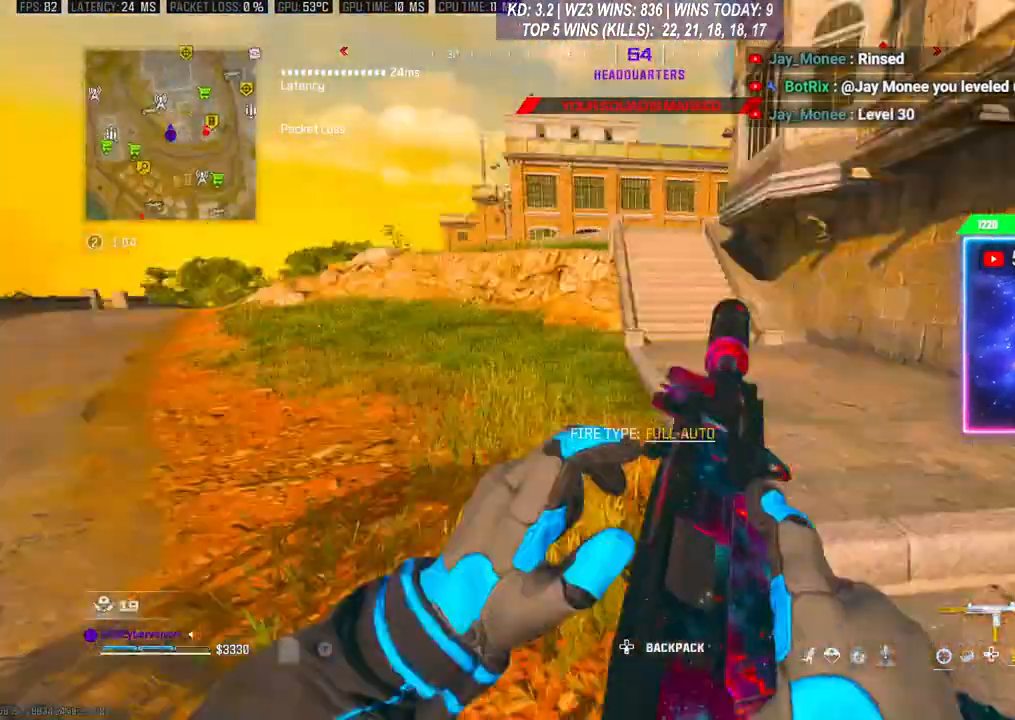
{"buttons": ["R3"], "left_stick": "up", "right_stick": "center", "events": [[67, "left_stick", "up-right"], [167, "left_stick", "up"], [233, "right_stick", "center"], [467, "R3", "down"]]}
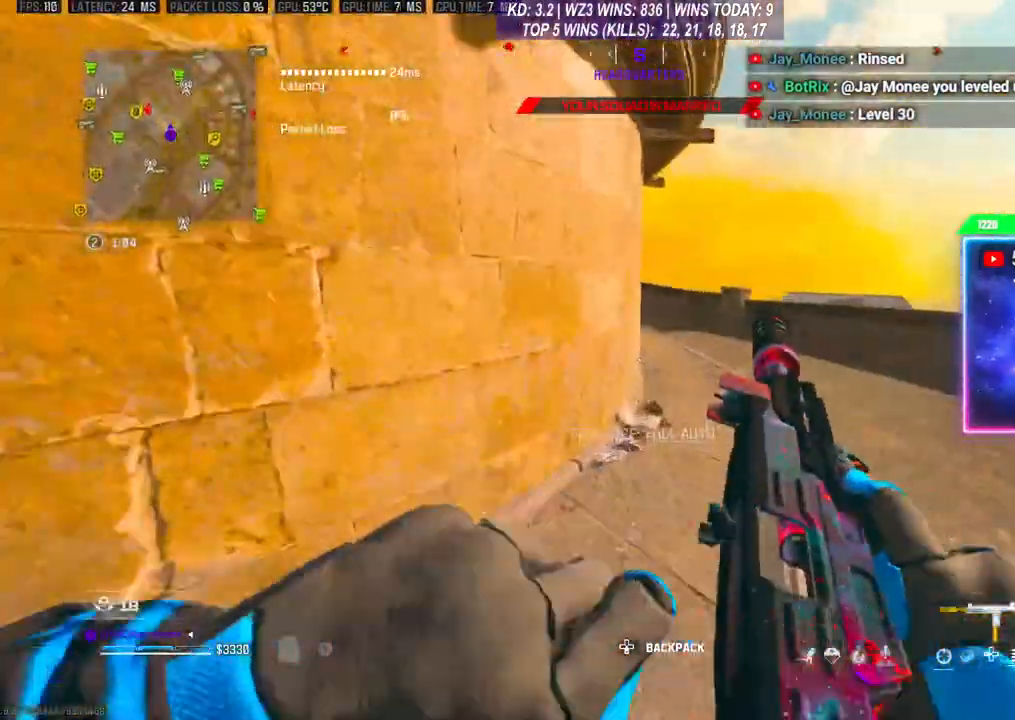
{"buttons": [], "left_stick": "up", "right_stick": "center", "events": [[67, "R3", "up"]]}